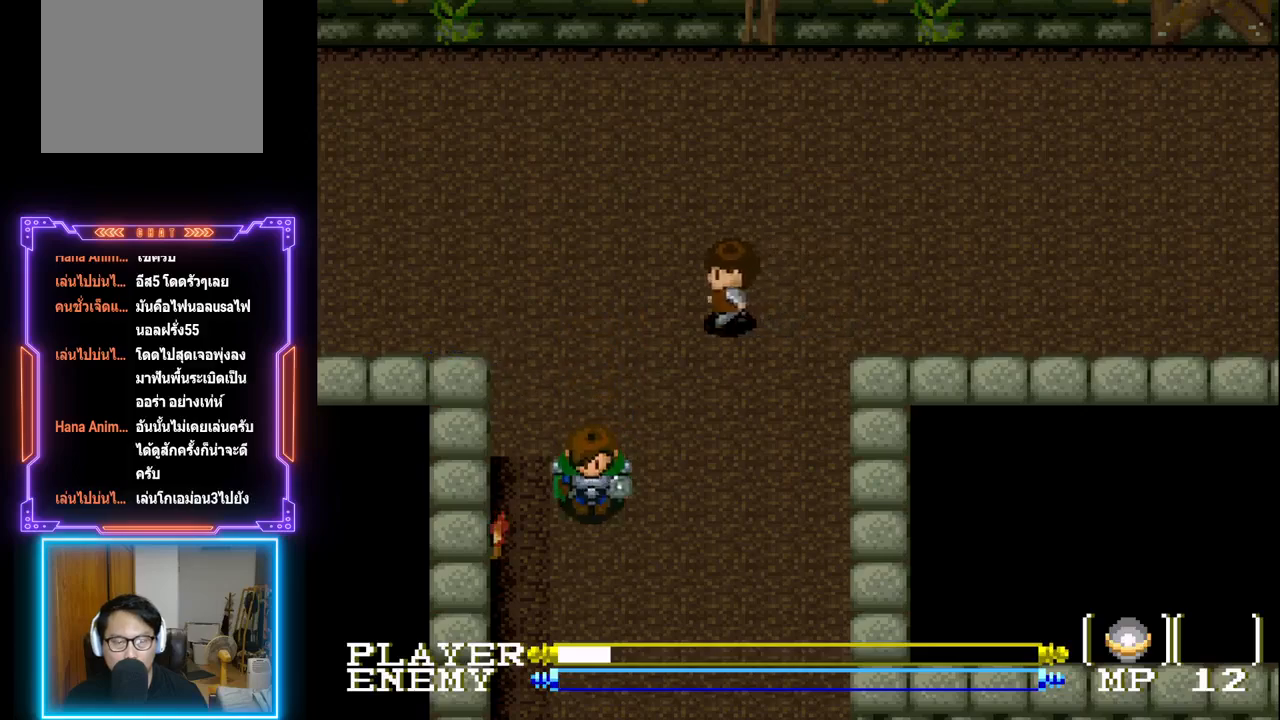
Gameplay with a controller (PlayStation layout); each line is a JSON object with the inputs held at the frame after it. "events" lists button and stick changes between this image and that frame as [ms after this image, input, new state], when the widget could be followed in between. Not read: L3 R3 right_stick.
{"buttons": ["DPAD_DOWN"], "left_stick": "center", "events": []}
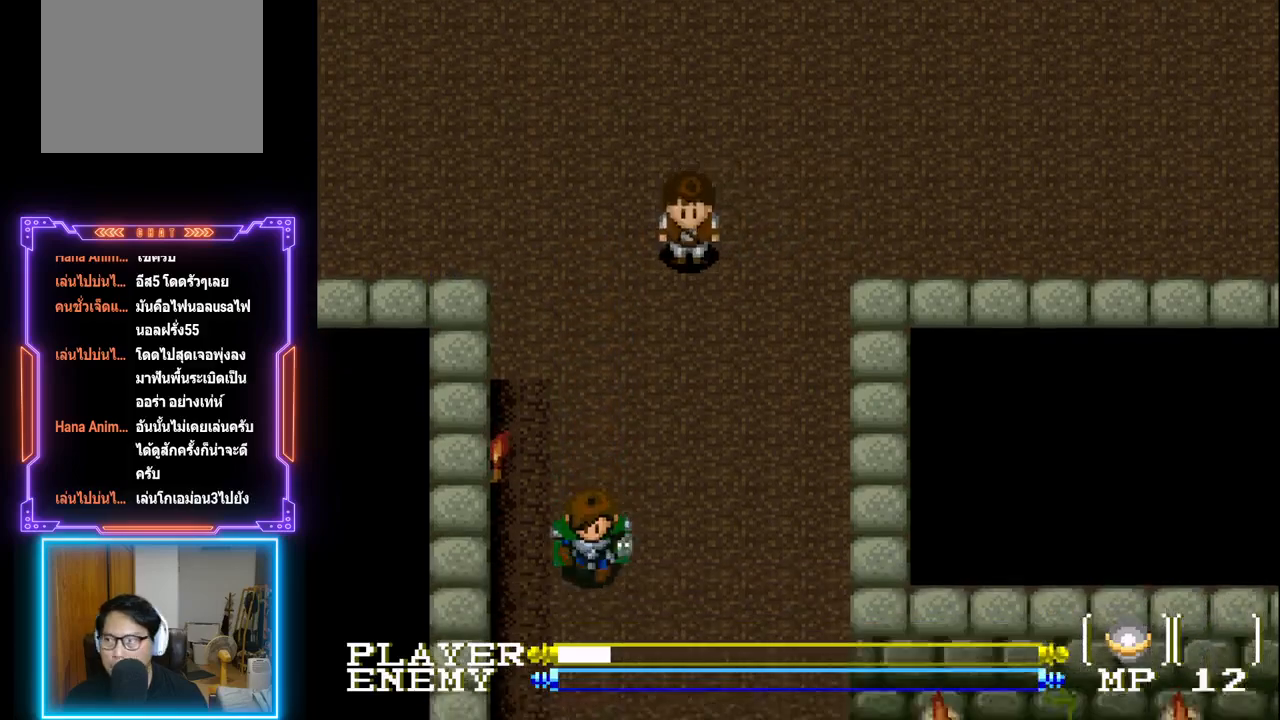
{"buttons": ["DPAD_DOWN"], "left_stick": "center", "events": []}
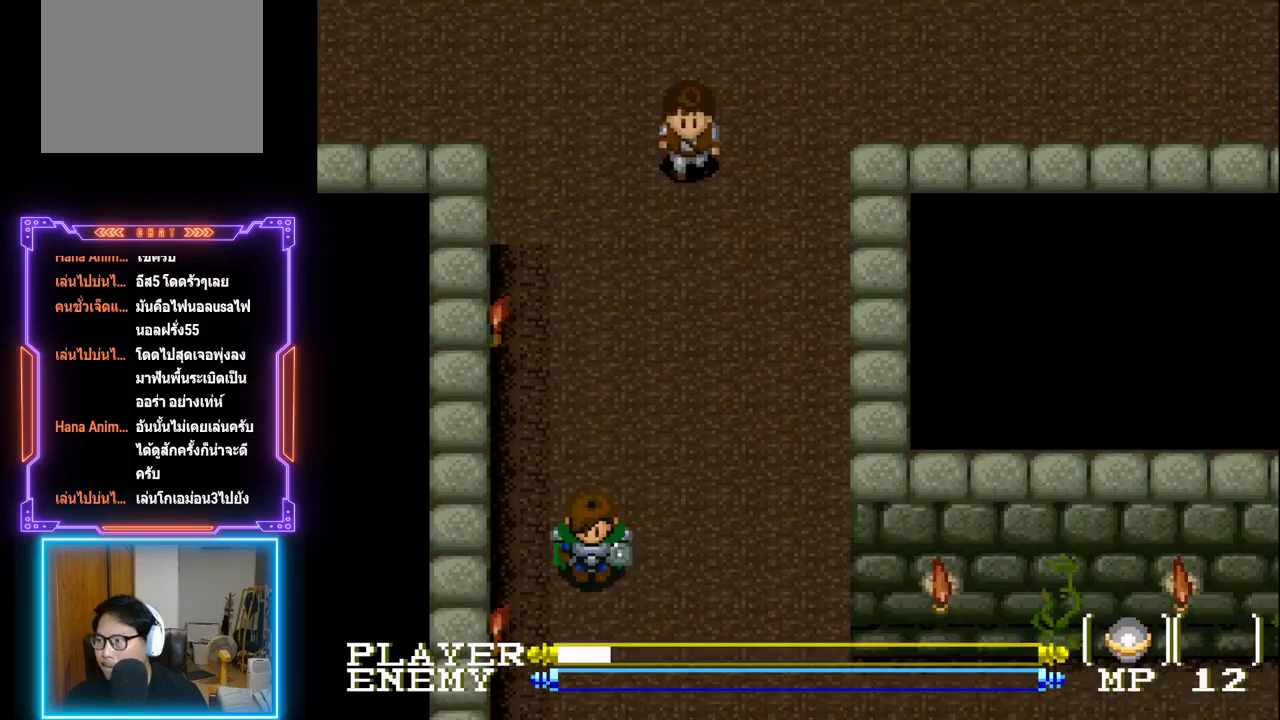
{"buttons": ["DPAD_DOWN"], "left_stick": "center", "events": []}
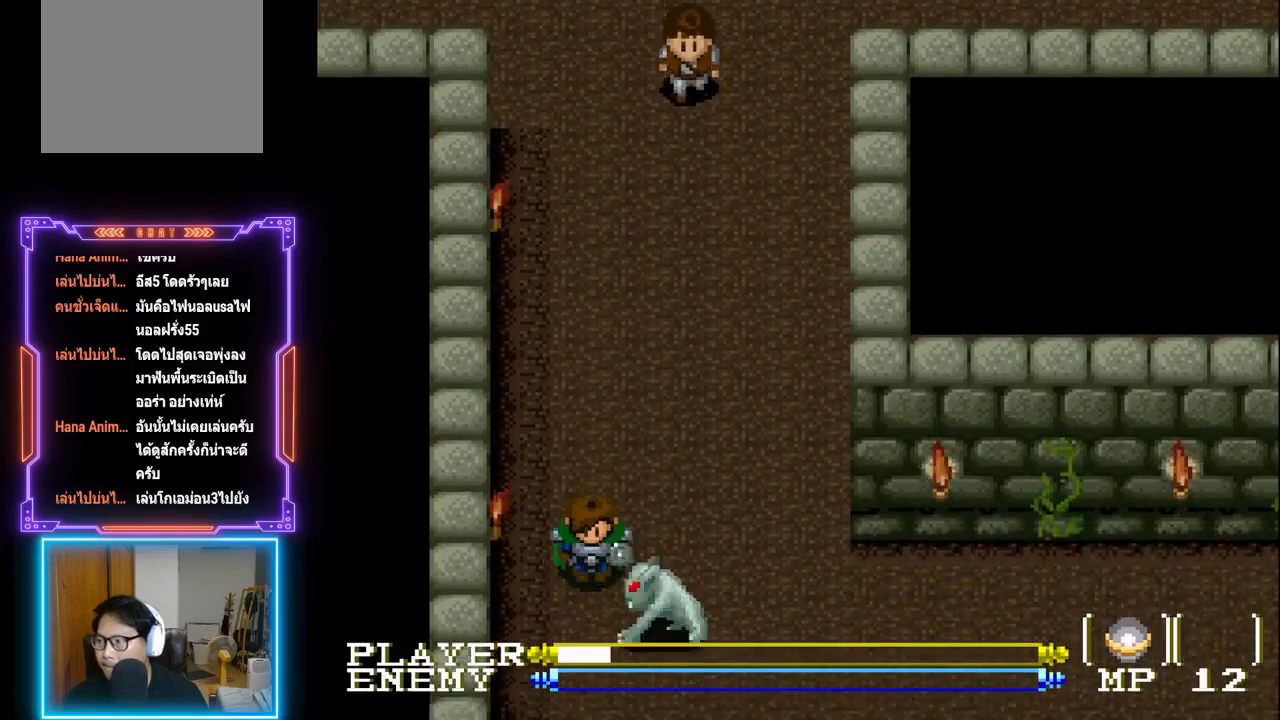
{"buttons": ["CROSS"], "left_stick": "center", "events": [[250, "DPAD_DOWN", "up"], [383, "CROSS", "down"]]}
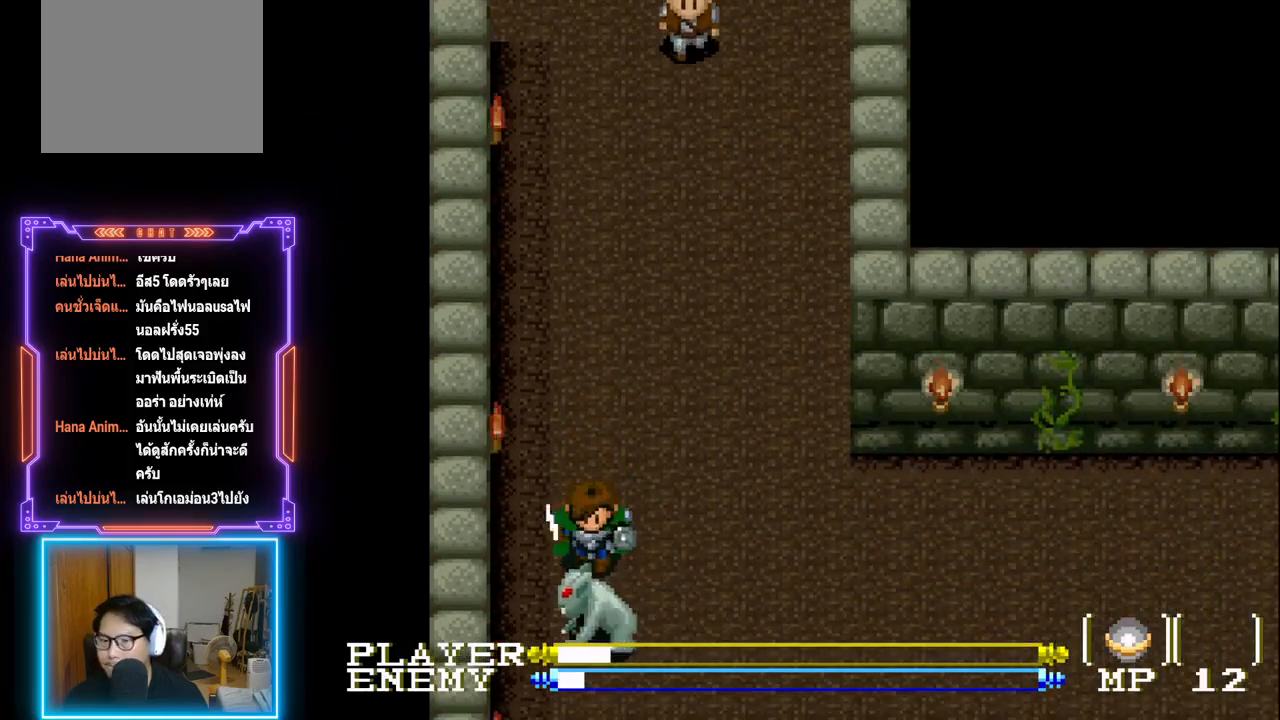
{"buttons": ["DPAD_RIGHT"], "left_stick": "center", "events": [[50, "CROSS", "up"], [67, "CROSS", "down"], [217, "DPAD_RIGHT", "down"], [233, "CROSS", "up"]]}
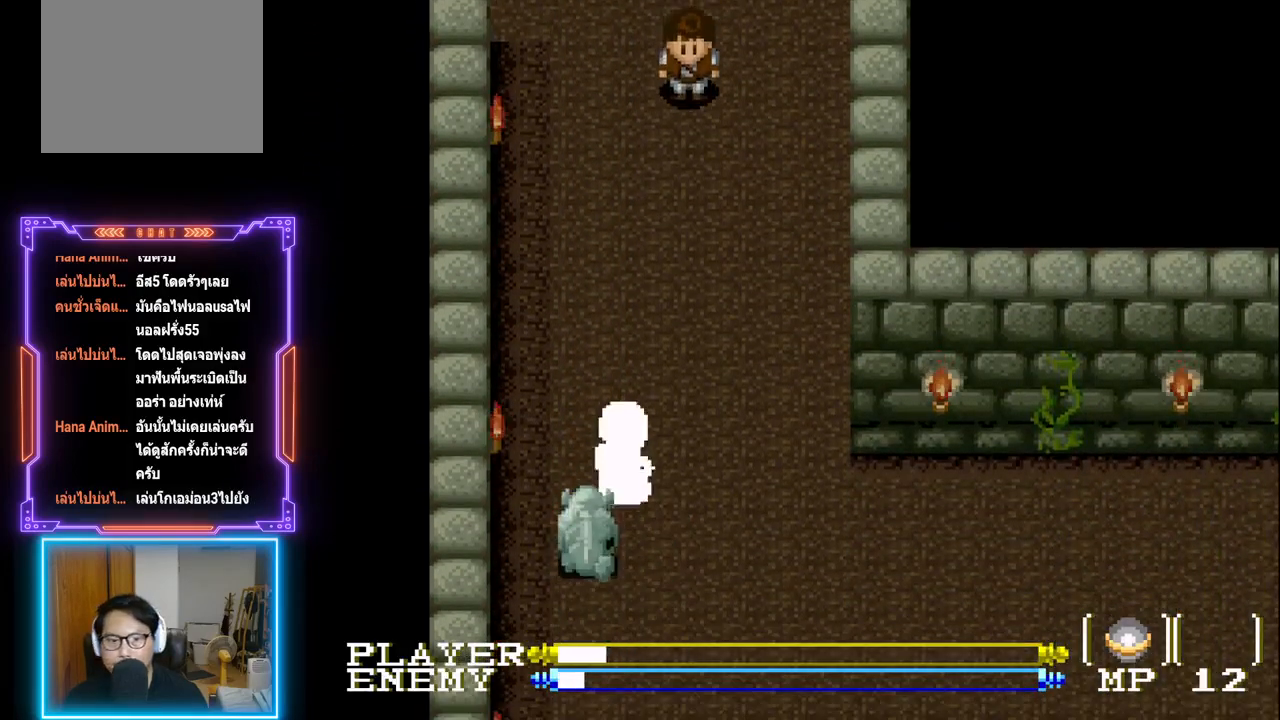
{"buttons": ["CROSS", "DPAD_DOWN"], "left_stick": "center", "events": [[117, "DPAD_DOWN", "down"], [183, "DPAD_RIGHT", "up"], [267, "CROSS", "down"], [317, "DPAD_LEFT", "down"], [400, "CROSS", "up"], [400, "DPAD_LEFT", "up"], [417, "DPAD_DOWN", "up"], [467, "CROSS", "down"], [500, "DPAD_DOWN", "down"]]}
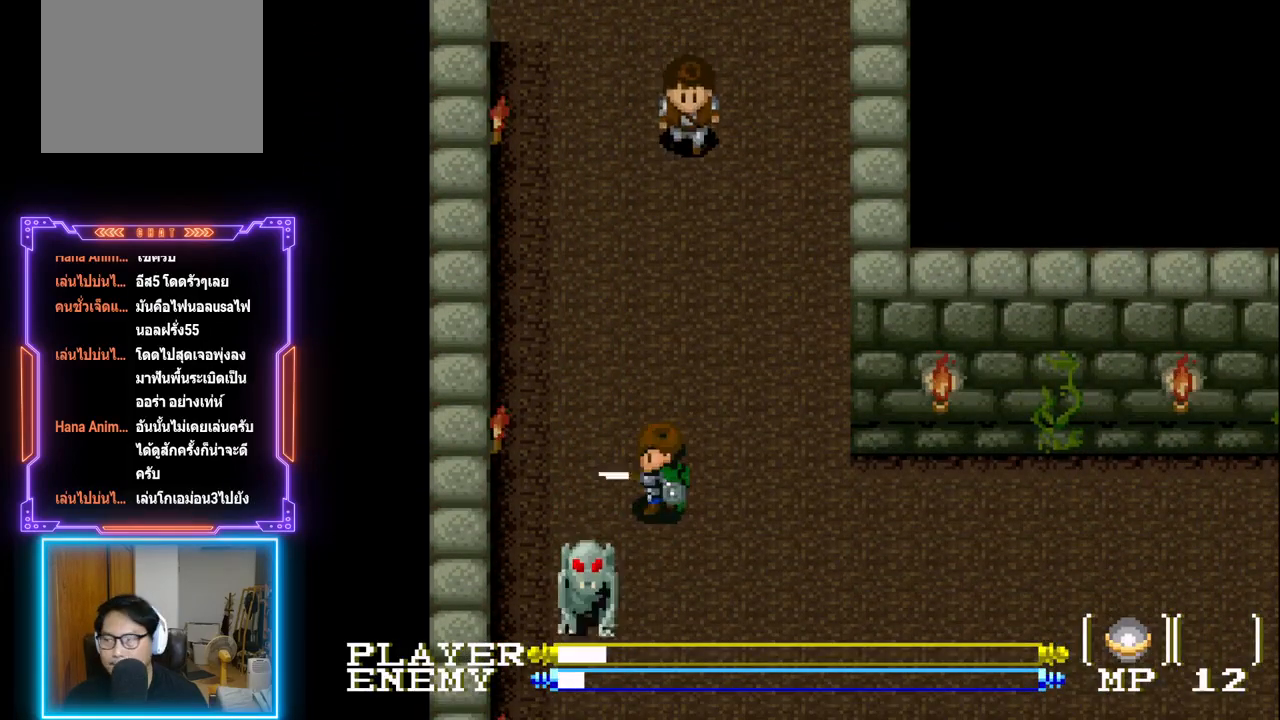
{"buttons": ["CROSS"], "left_stick": "center", "events": [[67, "CROSS", "up"], [133, "CROSS", "down"], [200, "DPAD_DOWN", "up"], [250, "CROSS", "up"], [283, "CROSS", "down"], [417, "CROSS", "up"], [450, "CROSS", "down"]]}
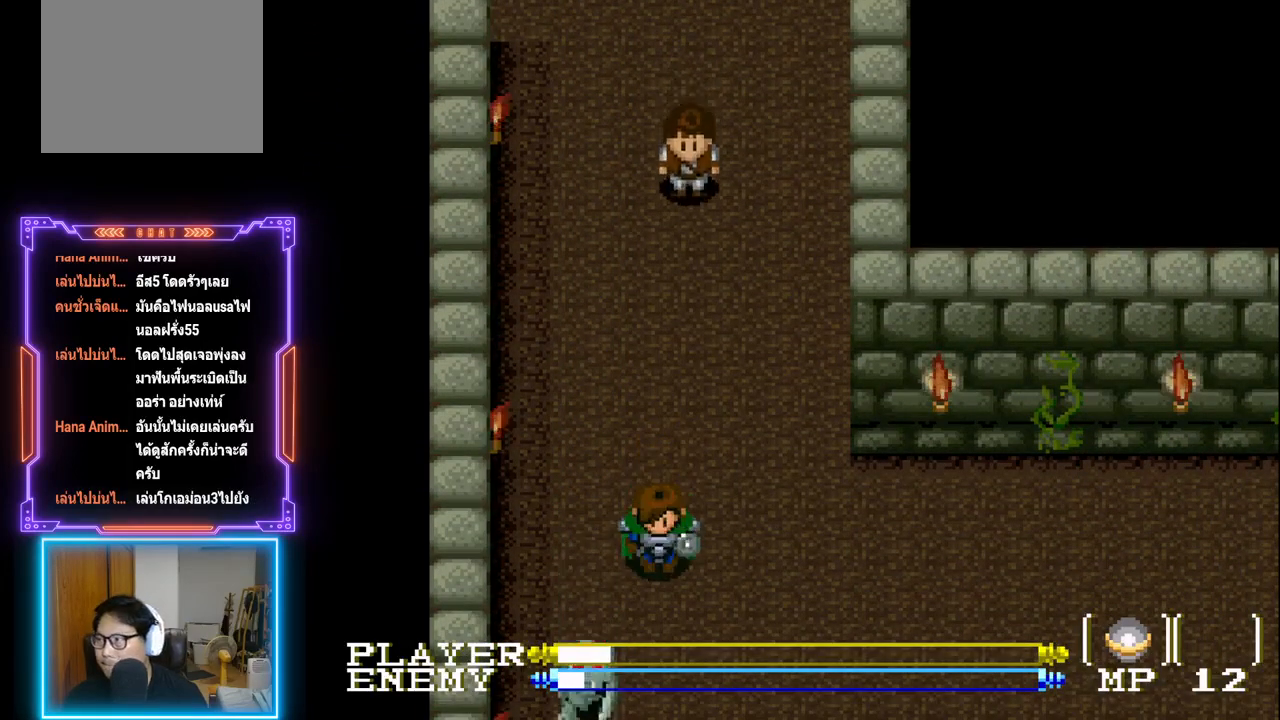
{"buttons": [], "left_stick": "center", "events": [[50, "DPAD_DOWN", "down"], [83, "CROSS", "up"], [150, "CROSS", "down"], [217, "DPAD_DOWN", "up"], [267, "CROSS", "up"], [333, "CROSS", "down"], [450, "CROSS", "up"]]}
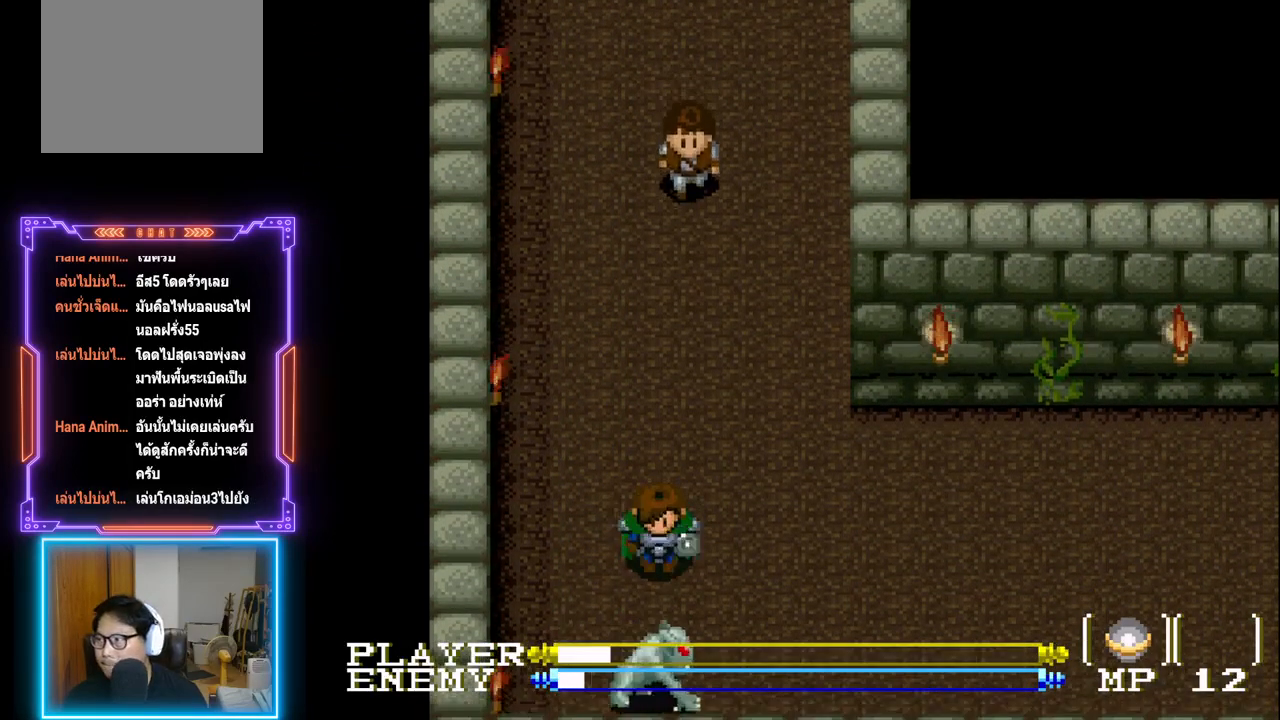
{"buttons": ["CROSS", "DPAD_RIGHT"], "left_stick": "center", "events": [[17, "CROSS", "down"], [33, "DPAD_RIGHT", "down"], [150, "CROSS", "up"], [317, "CROSS", "down"], [433, "CROSS", "up"], [500, "CROSS", "down"]]}
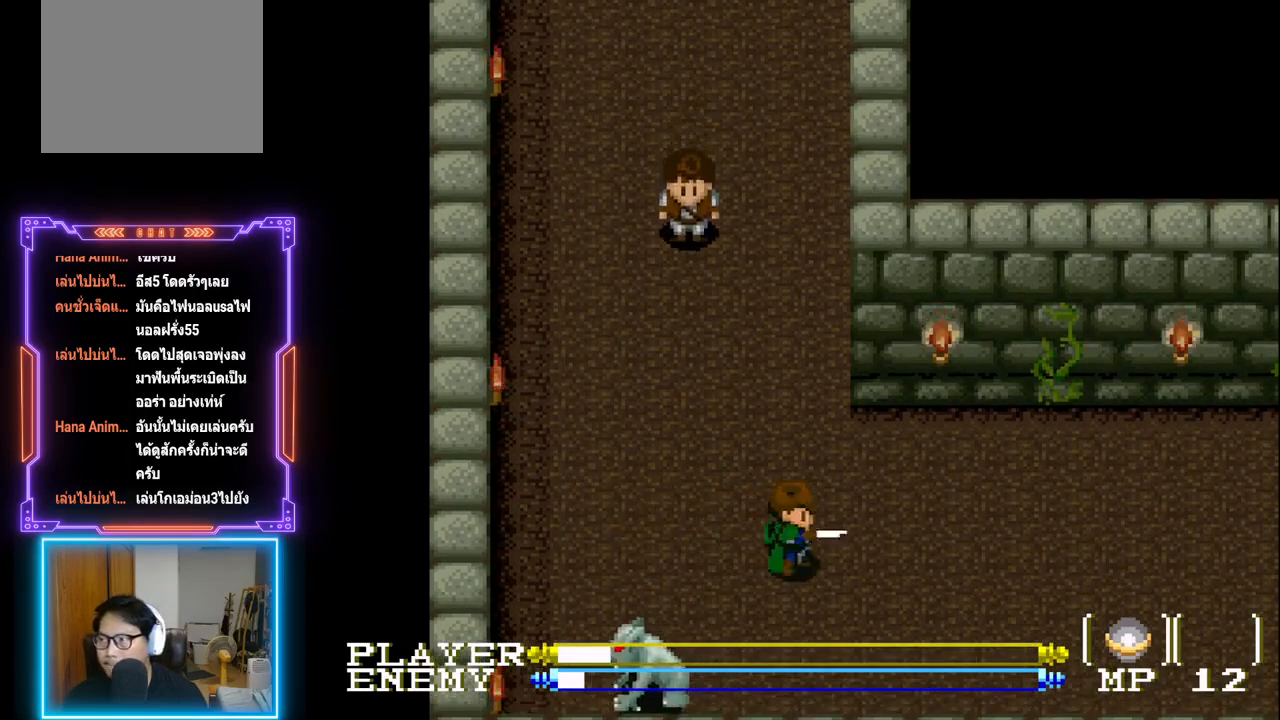
{"buttons": ["CROSS", "DPAD_DOWN"], "left_stick": "center", "events": [[100, "DPAD_DOWN", "down"], [117, "CROSS", "up"], [117, "DPAD_RIGHT", "up"], [200, "CROSS", "down"], [317, "CROSS", "up"], [400, "CROSS", "down"]]}
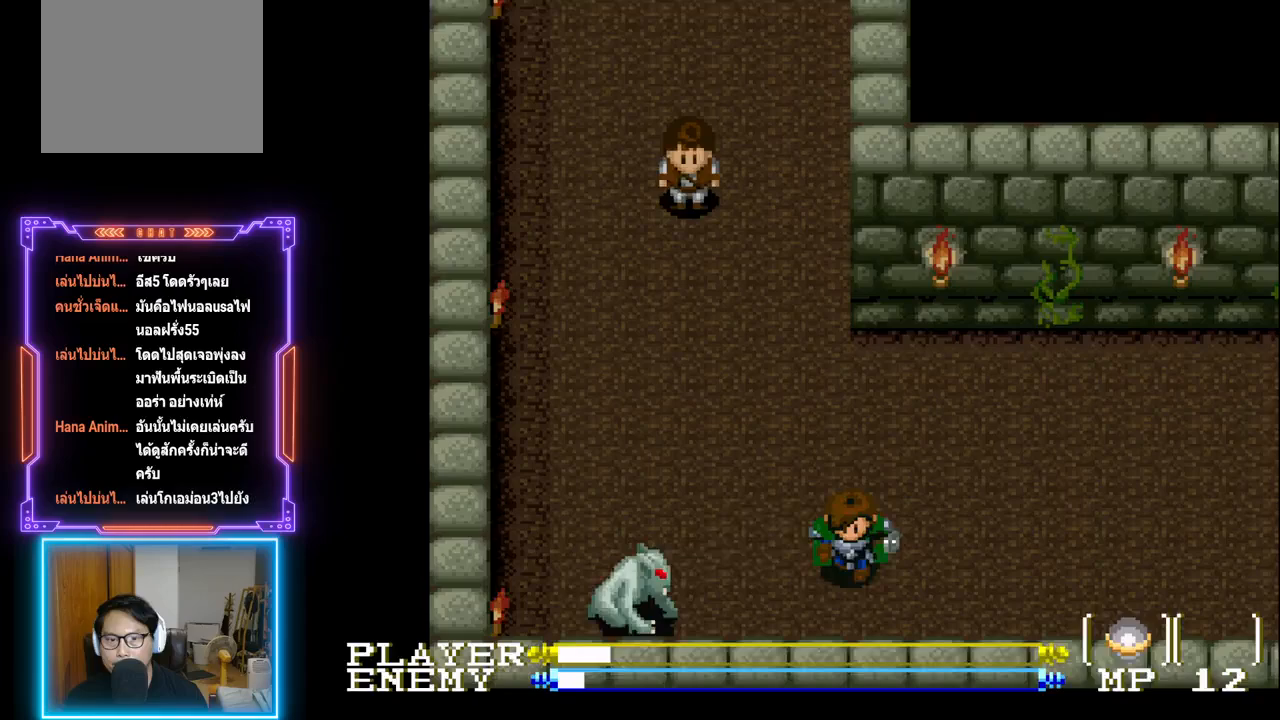
{"buttons": [], "left_stick": "center", "events": [[17, "CROSS", "up"], [33, "DPAD_DOWN", "up"], [200, "CROSS", "down"], [200, "DPAD_LEFT", "down"], [300, "CROSS", "up"], [350, "DPAD_LEFT", "up"], [367, "CROSS", "down"], [483, "CROSS", "up"]]}
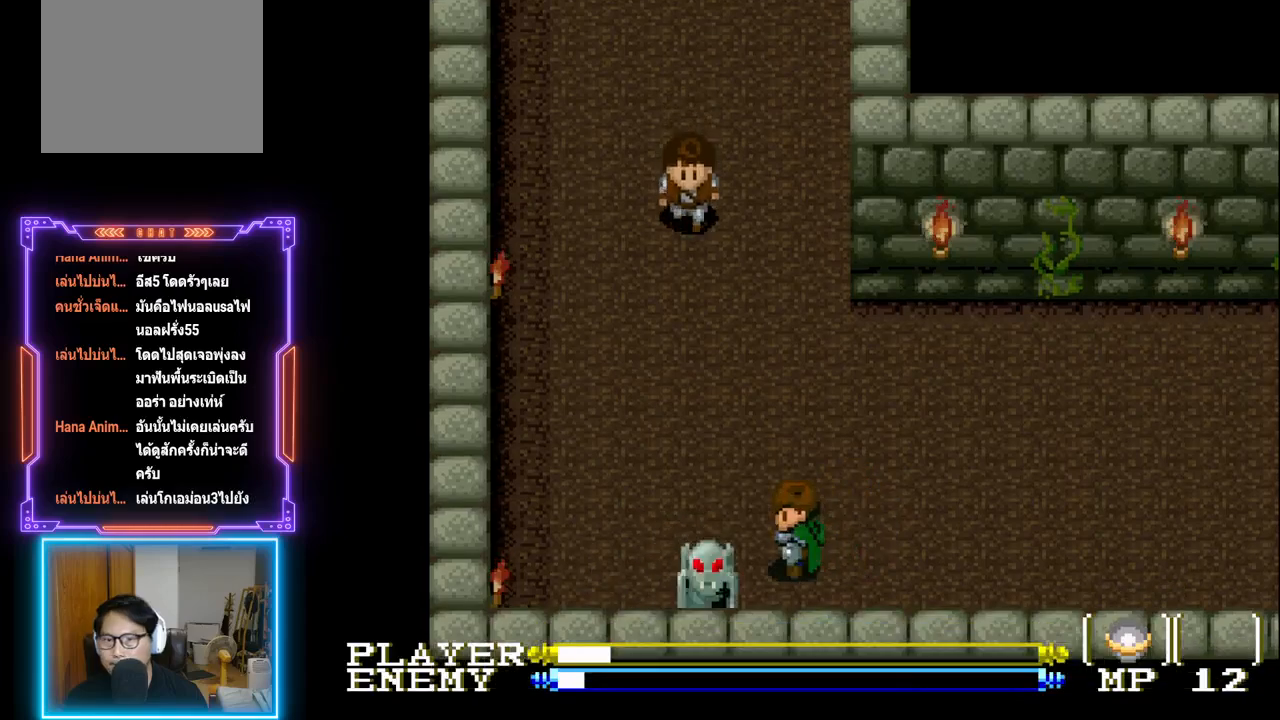
{"buttons": ["CROSS", "DPAD_DOWN"], "left_stick": "center", "events": [[33, "CROSS", "down"], [167, "CROSS", "up"], [233, "CROSS", "down"], [333, "DPAD_DOWN", "down"], [367, "CROSS", "up"], [450, "CROSS", "down"]]}
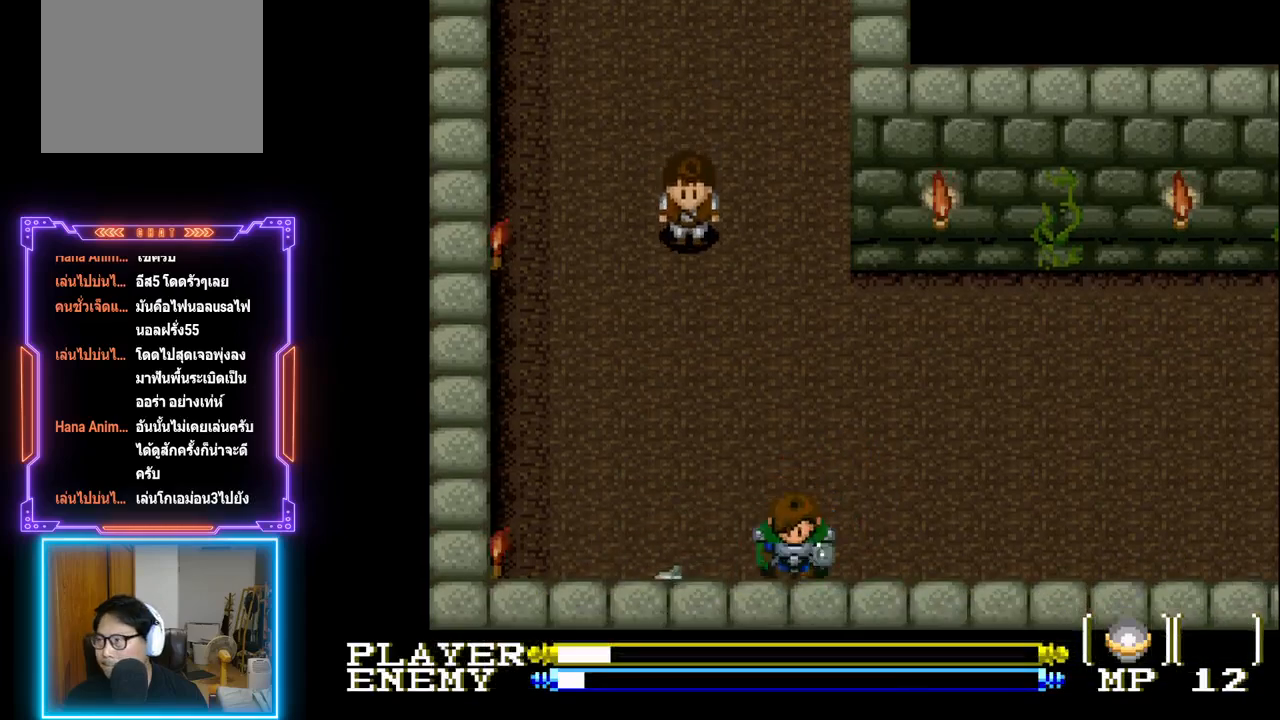
{"buttons": [], "left_stick": "center", "events": [[50, "DPAD_DOWN", "up"], [83, "CROSS", "up"], [133, "CROSS", "down"], [267, "CROSS", "up"], [333, "CROSS", "down"], [467, "CROSS", "up"]]}
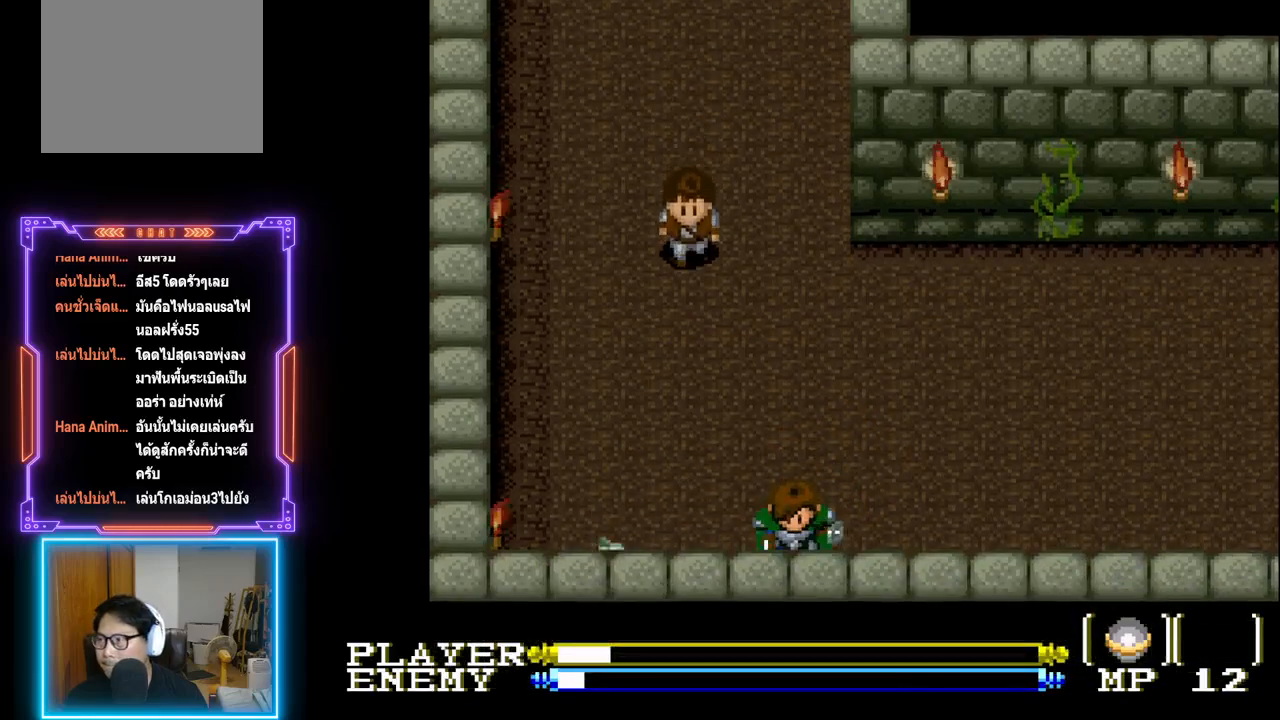
{"buttons": ["DPAD_RIGHT"], "left_stick": "center", "events": [[33, "CROSS", "down"], [167, "CROSS", "up"], [200, "DPAD_RIGHT", "down"]]}
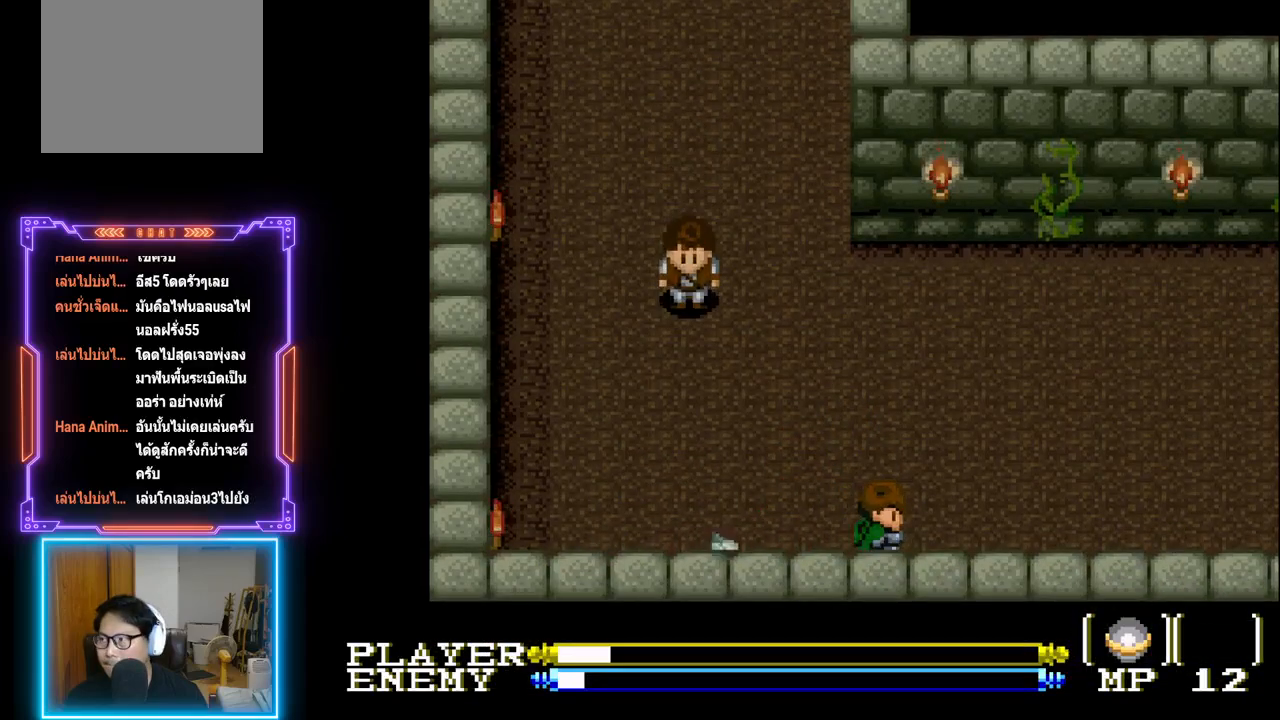
{"buttons": ["DPAD_RIGHT"], "left_stick": "center", "events": []}
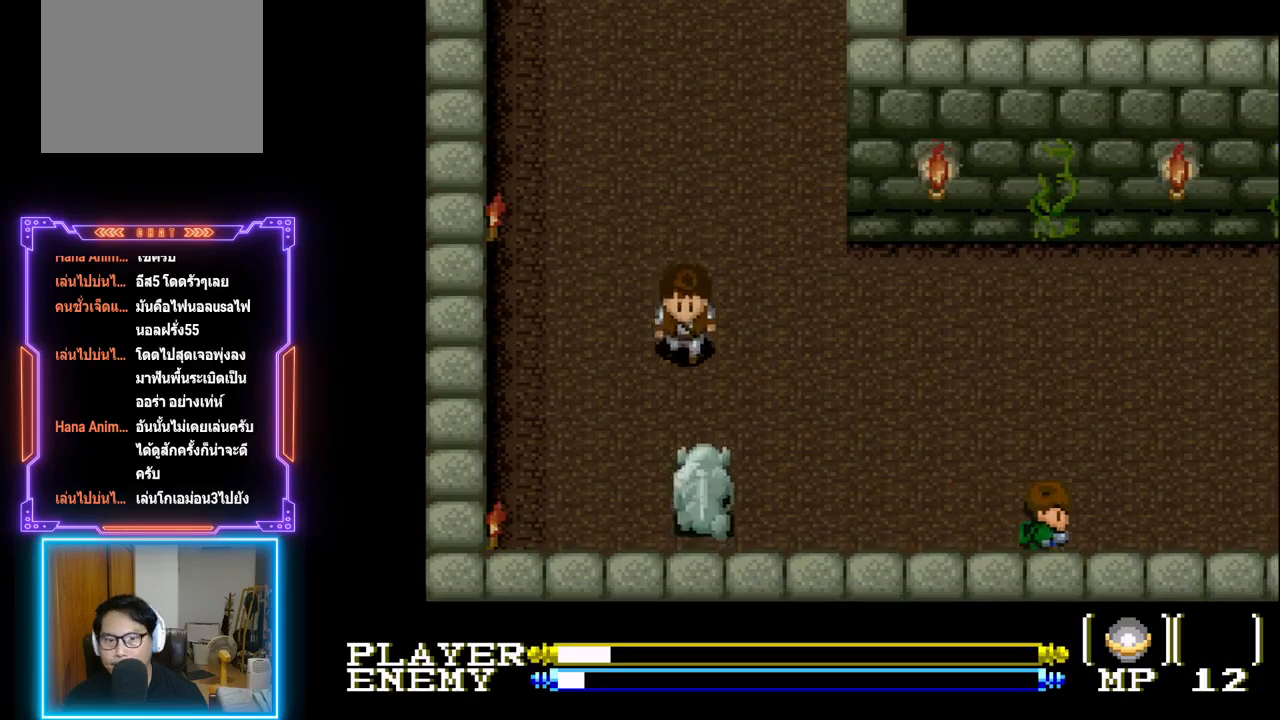
{"buttons": ["DPAD_RIGHT"], "left_stick": "center", "events": []}
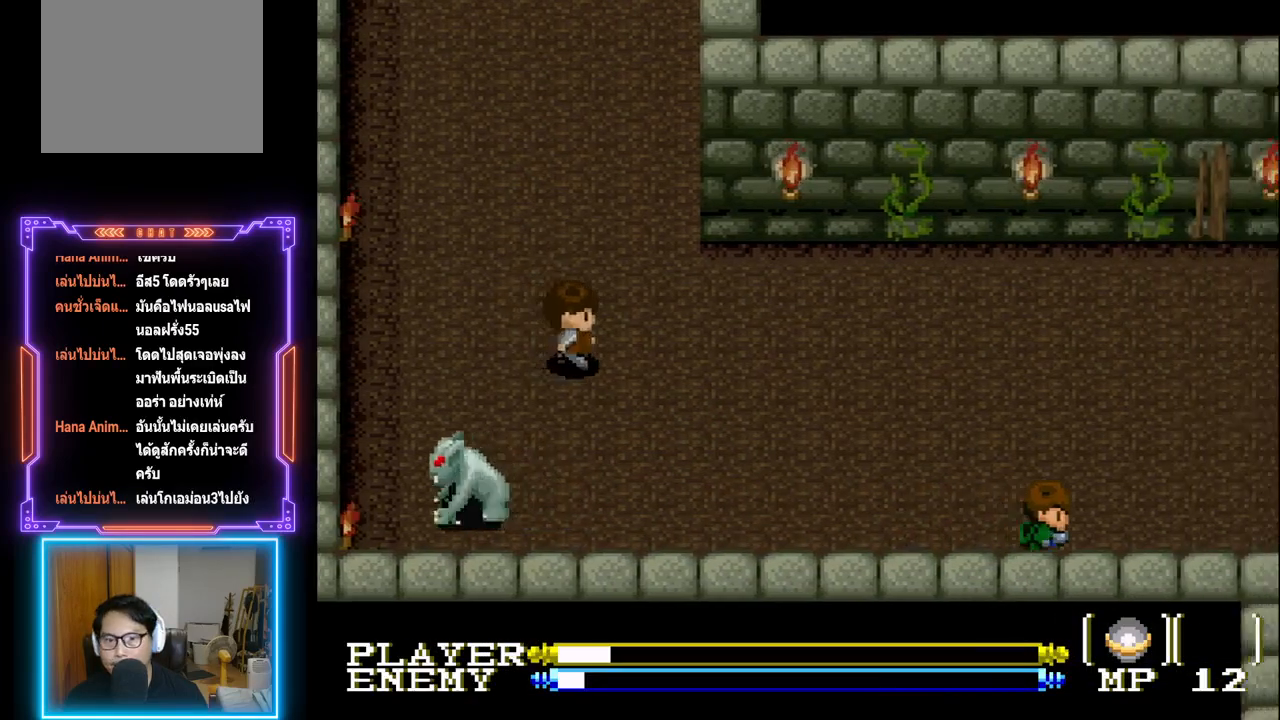
{"buttons": ["DPAD_RIGHT"], "left_stick": "center", "events": []}
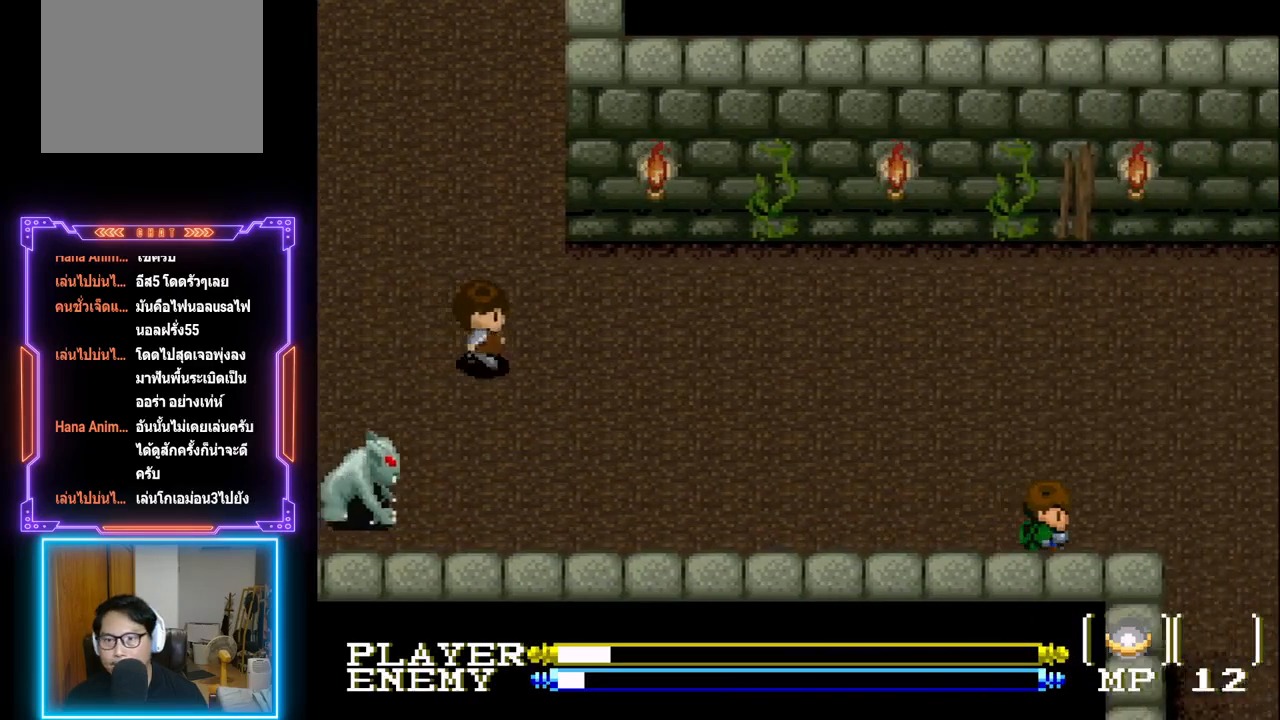
{"buttons": ["DPAD_RIGHT"], "left_stick": "center", "events": []}
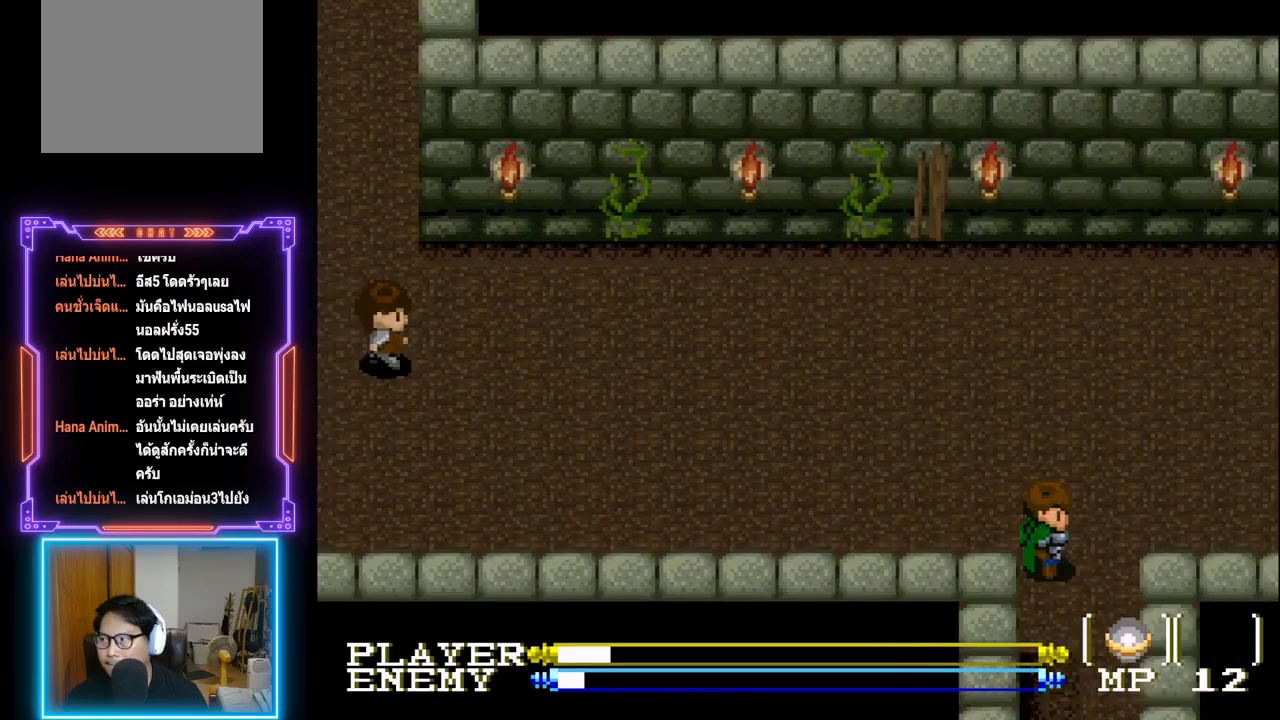
{"buttons": [], "left_stick": "center", "events": [[150, "DPAD_RIGHT", "up"]]}
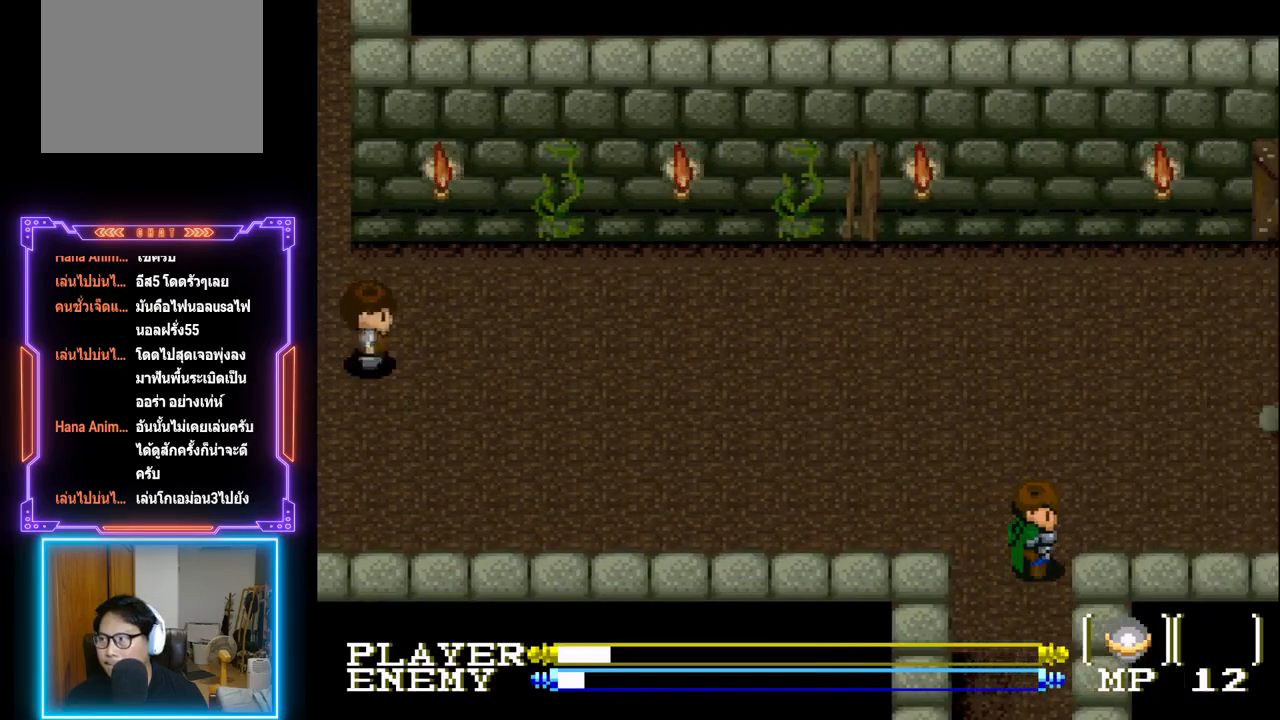
{"buttons": [], "left_stick": "center", "events": []}
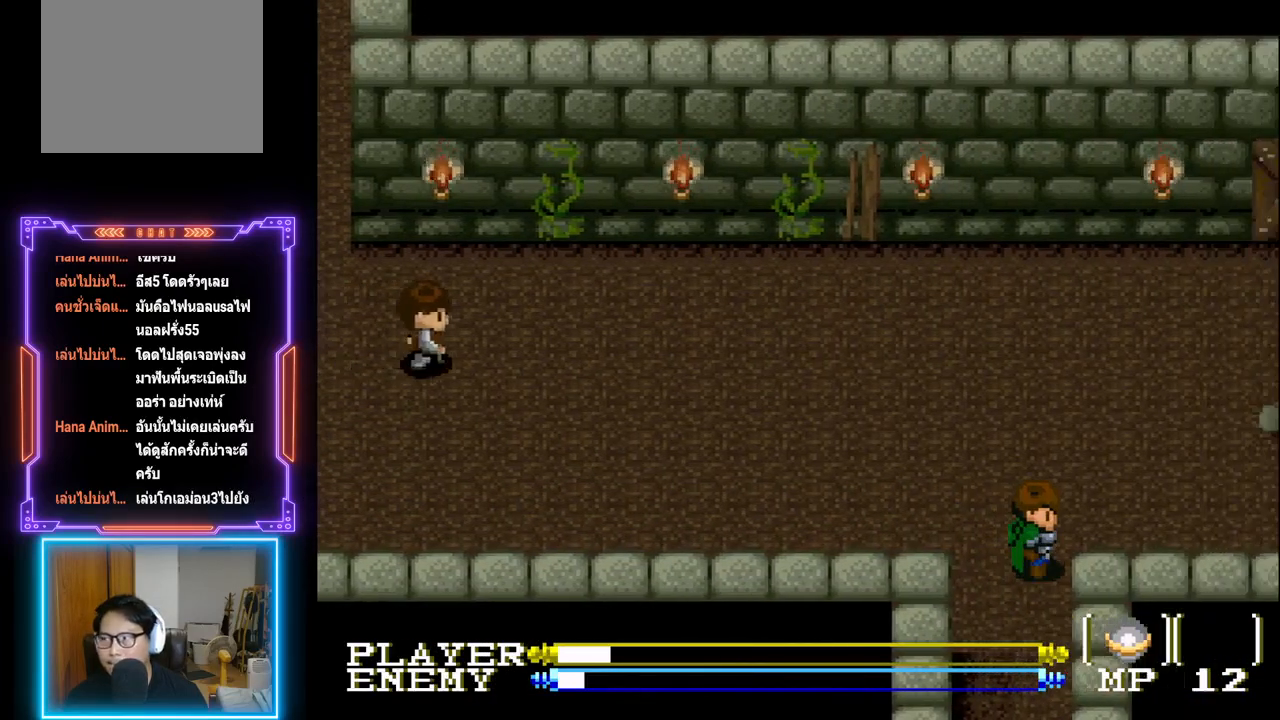
{"buttons": [], "left_stick": "center", "events": []}
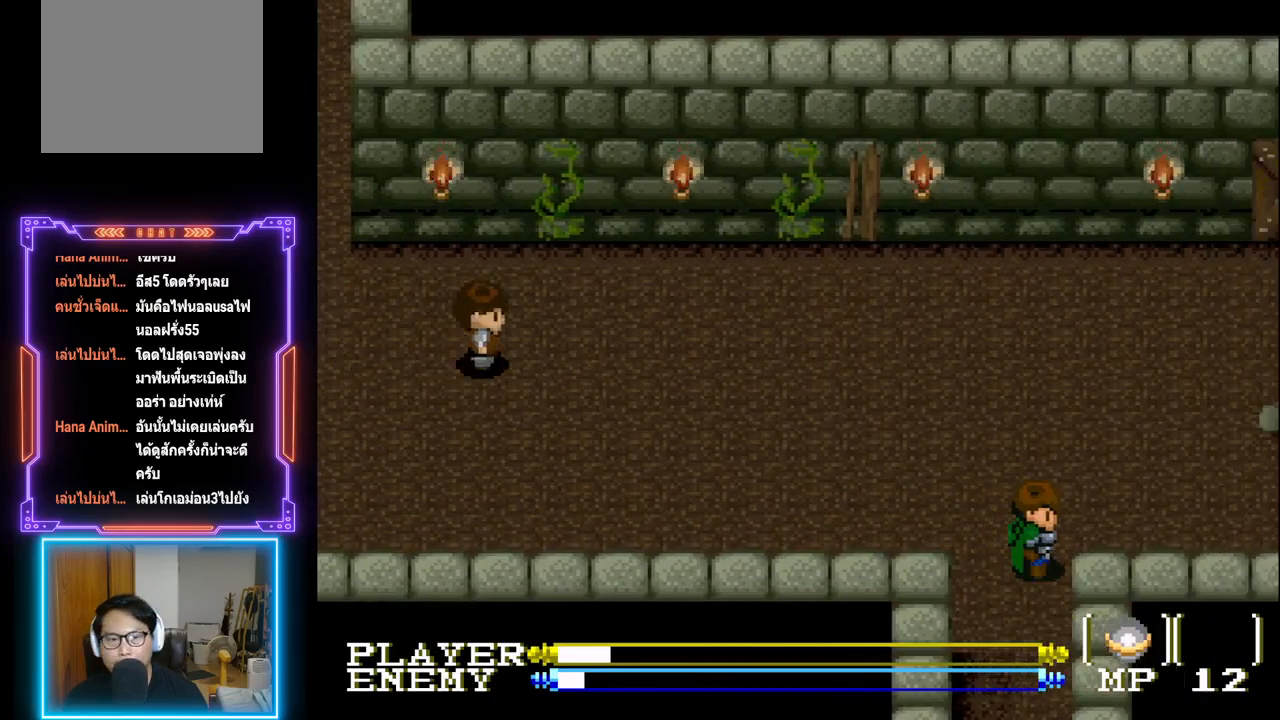
{"buttons": ["DPAD_DOWN"], "left_stick": "center", "events": [[350, "DPAD_DOWN", "down"]]}
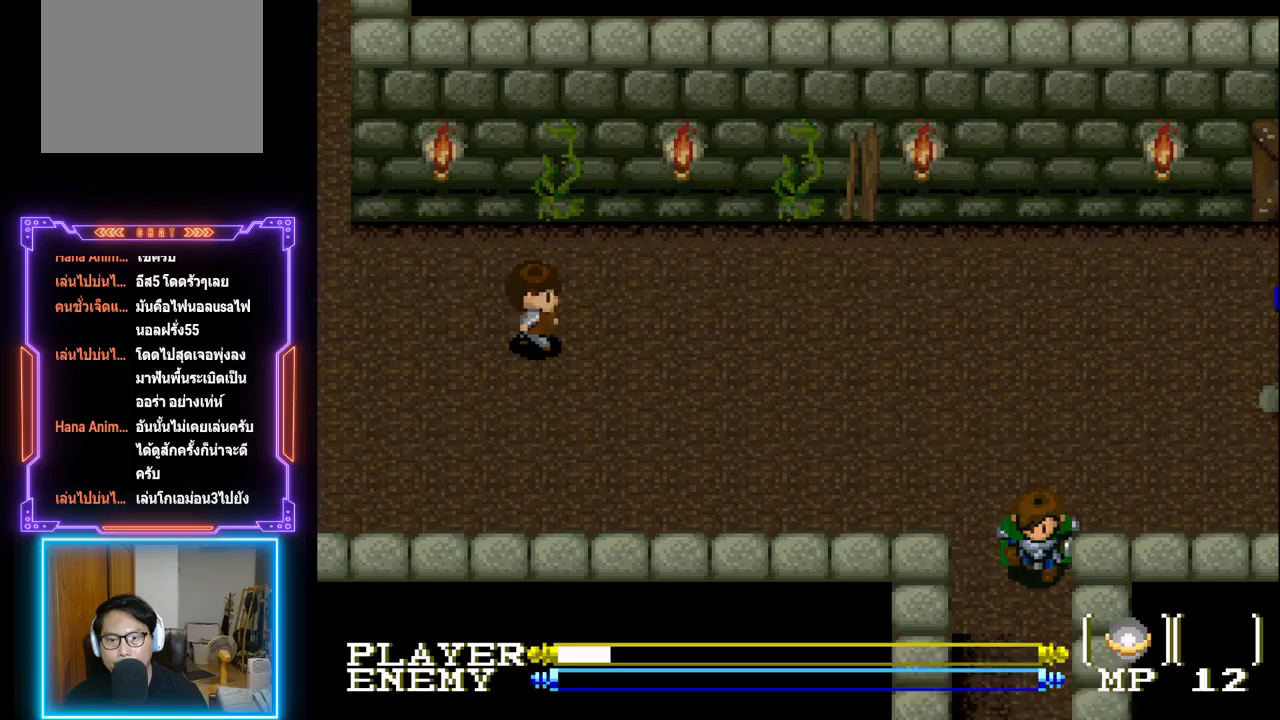
{"buttons": [], "left_stick": "center", "events": [[117, "DPAD_DOWN", "up"]]}
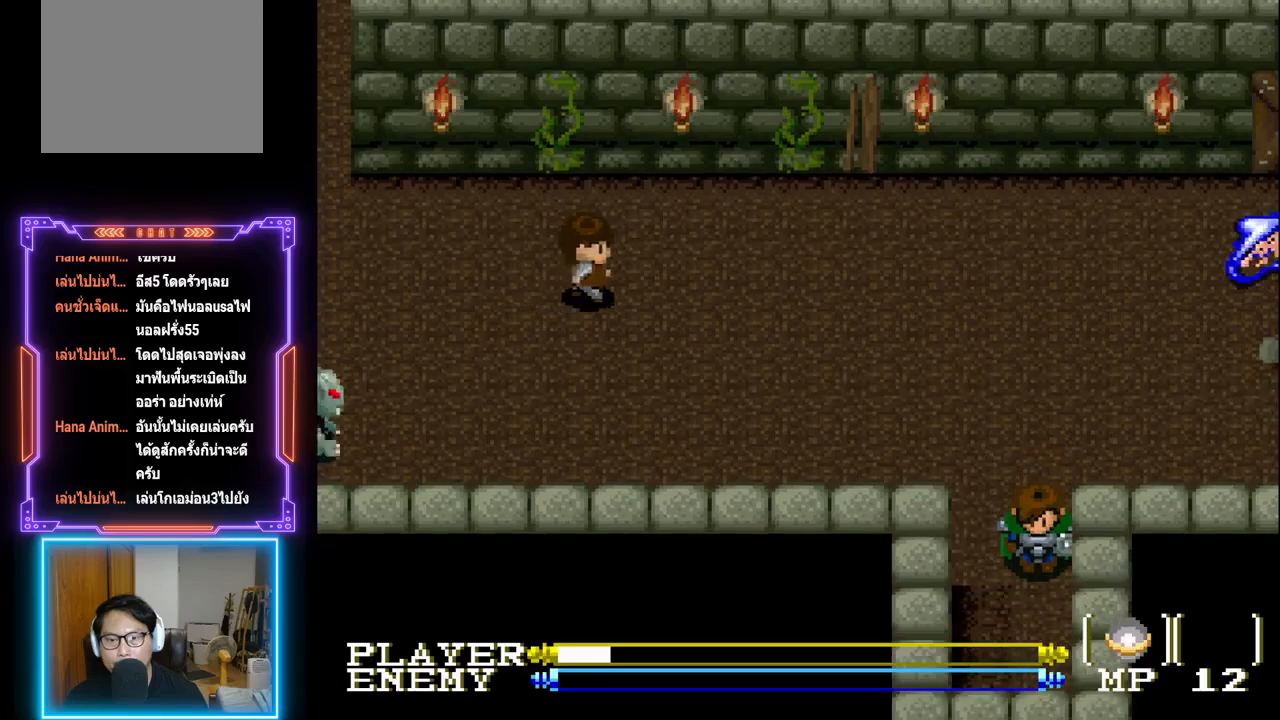
{"buttons": ["DPAD_UP"], "left_stick": "center", "events": [[233, "DPAD_UP", "down"]]}
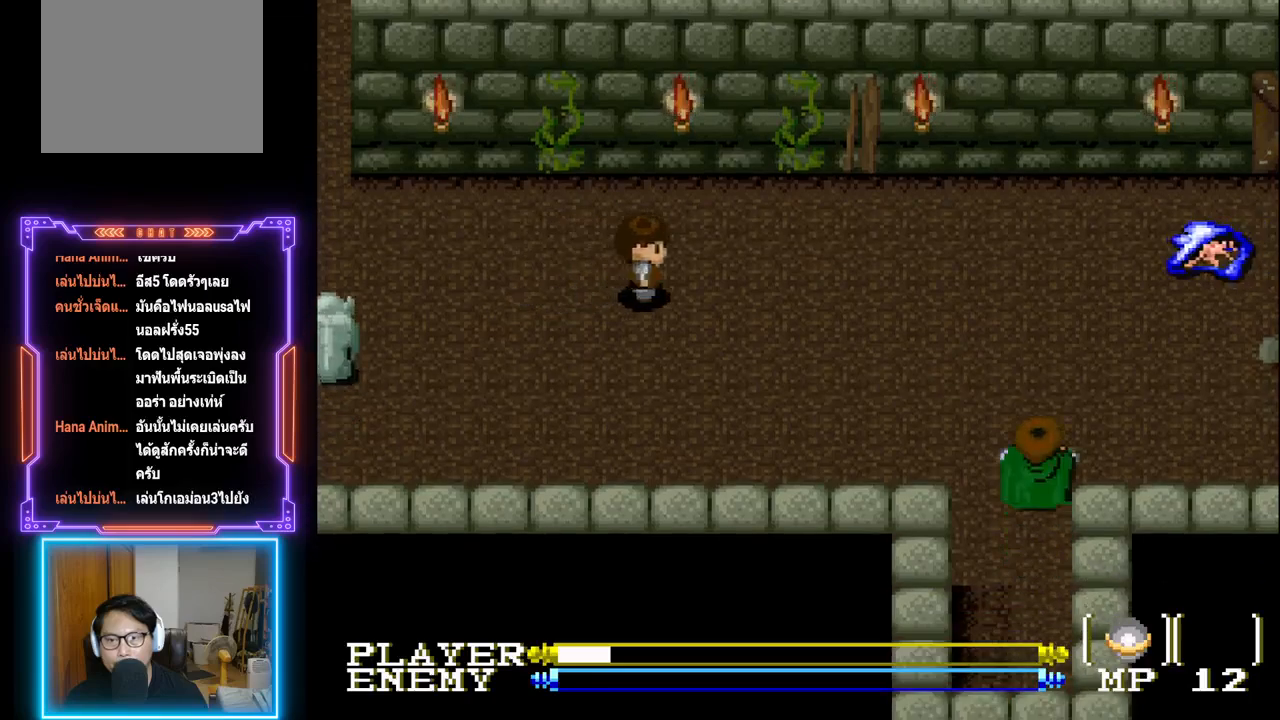
{"buttons": [], "left_stick": "center", "events": [[83, "DPAD_UP", "up"]]}
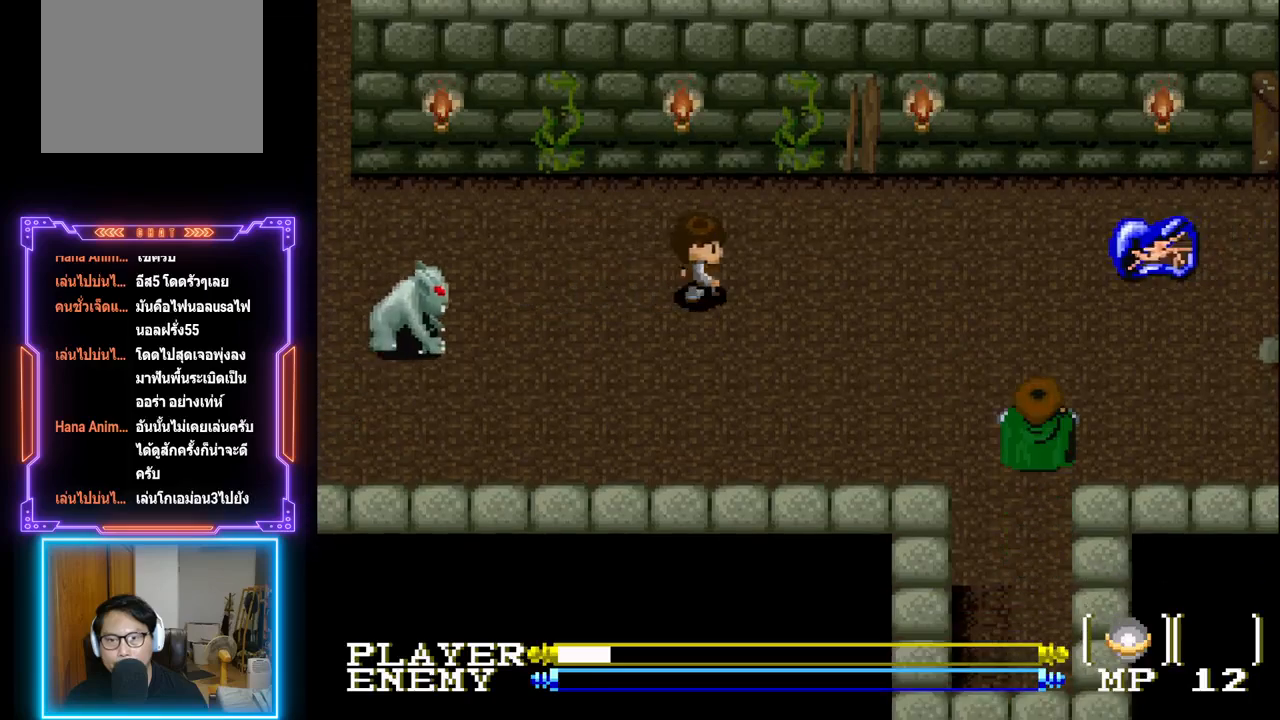
{"buttons": ["CROSS"], "left_stick": "center", "events": [[33, "DPAD_UP", "down"], [417, "CROSS", "down"], [433, "DPAD_UP", "up"]]}
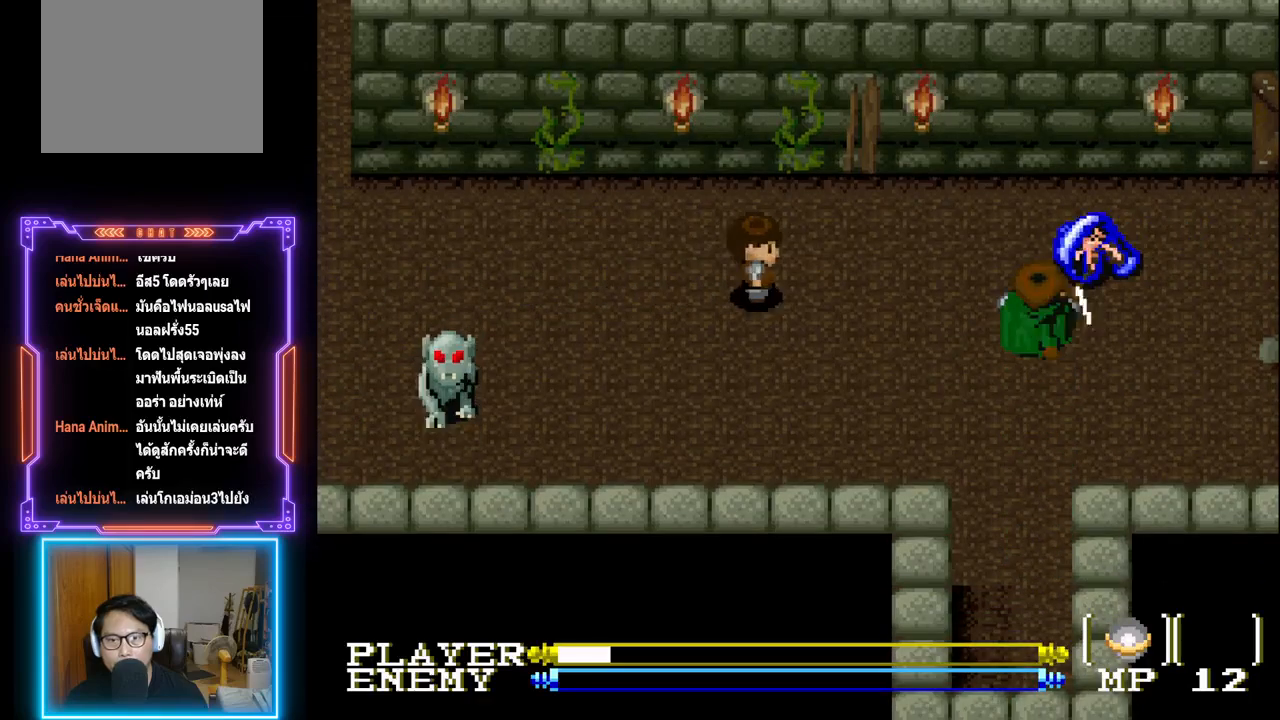
{"buttons": ["CROSS"], "left_stick": "center", "events": [[150, "CROSS", "up"], [367, "DPAD_UP", "down"], [400, "CROSS", "down"], [467, "DPAD_UP", "up"]]}
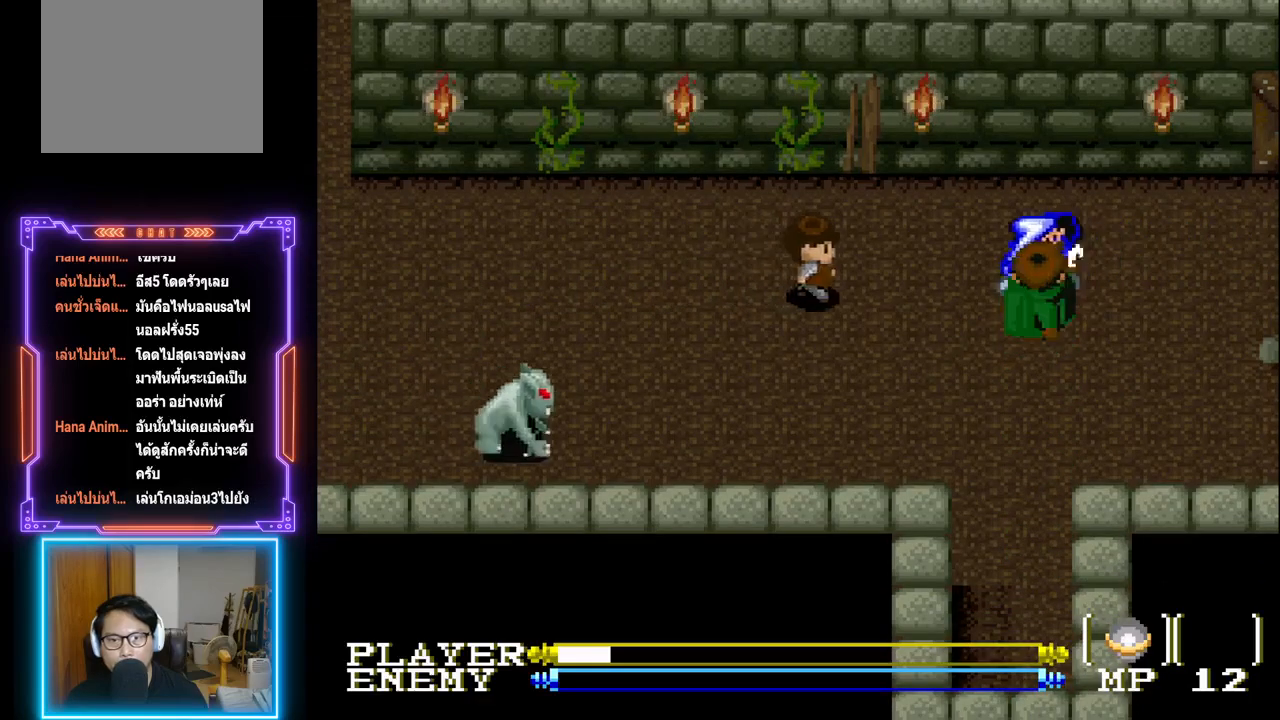
{"buttons": ["CROSS", "DPAD_UP"], "left_stick": "center", "events": [[50, "CROSS", "up"], [83, "CROSS", "down"], [400, "CROSS", "up"], [450, "CROSS", "down"], [467, "DPAD_UP", "down"]]}
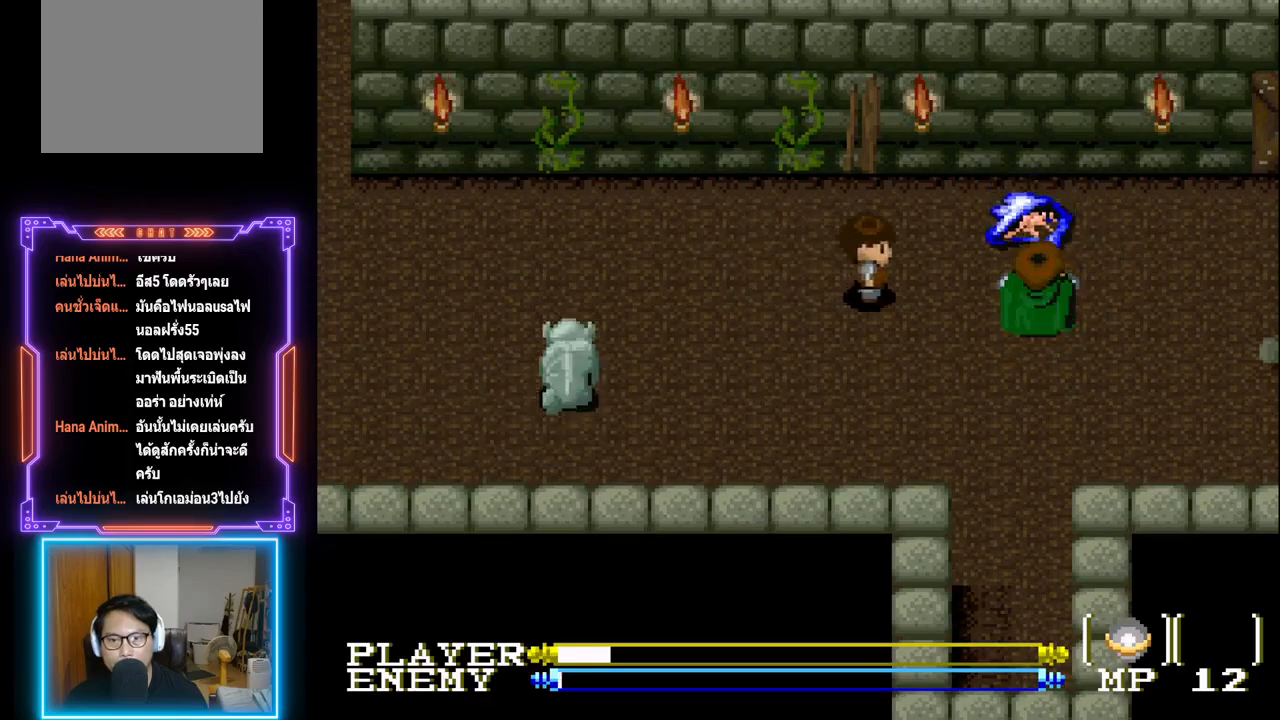
{"buttons": [], "left_stick": "center", "events": [[67, "CROSS", "up"], [67, "DPAD_UP", "up"], [117, "CROSS", "down"], [233, "CROSS", "up"], [267, "CROSS", "down"], [417, "CROSS", "up"]]}
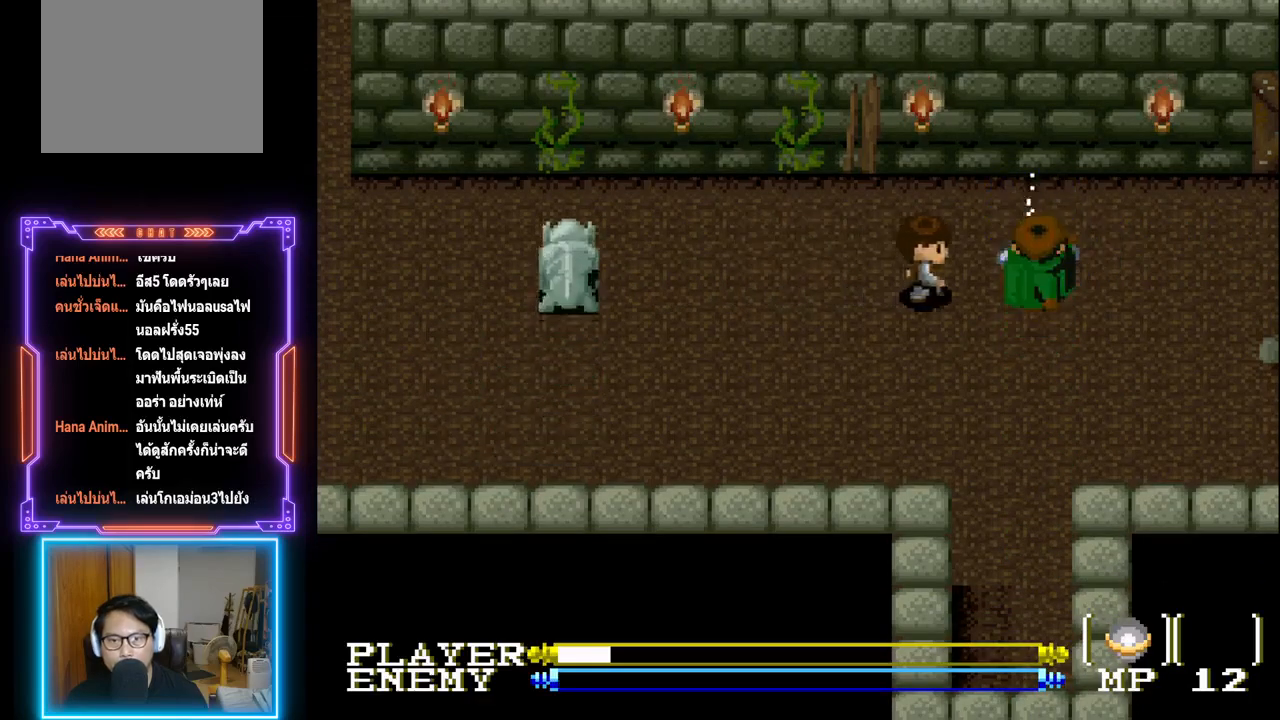
{"buttons": ["DPAD_DOWN"], "left_stick": "center", "events": [[50, "DPAD_DOWN", "down"]]}
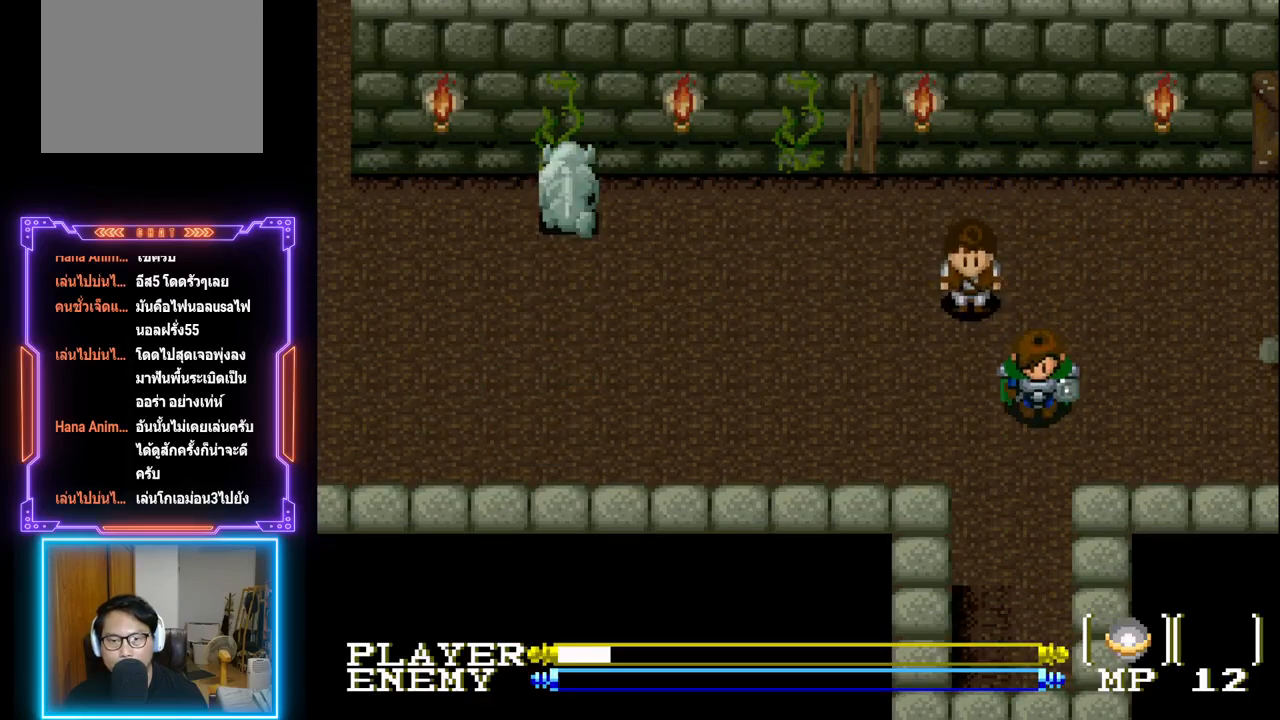
{"buttons": ["DPAD_DOWN"], "left_stick": "center", "events": []}